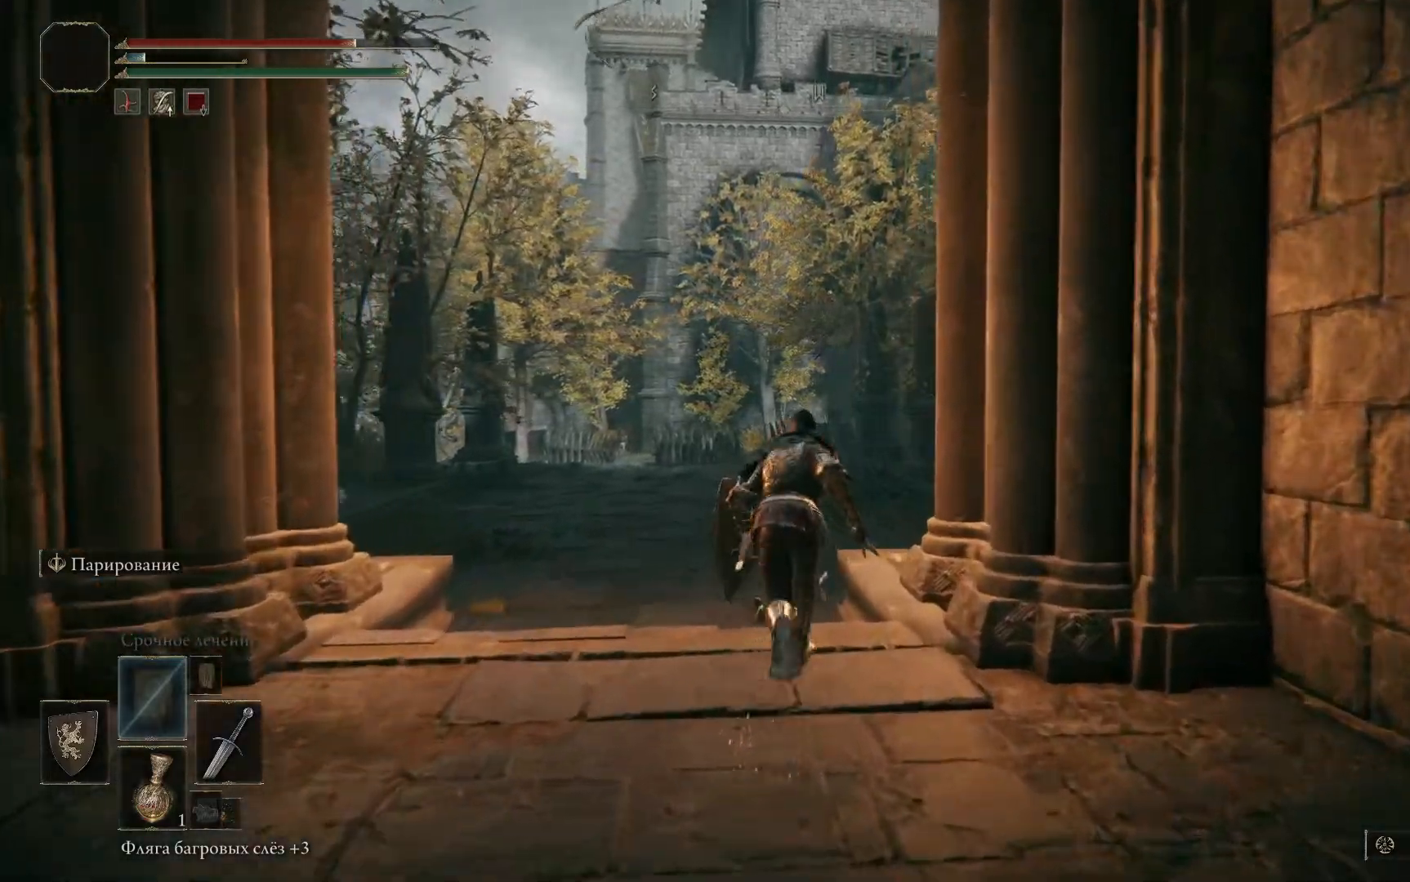
Gameplay with a controller (Xbox layout); each line is a JSON object with the inputs held at the frame after it. "events" lists button and stick changes between this image and that frame as [ms after this image, input, new state], when the widget could be followed in between.
{"buttons": ["B"], "left_stick": "up", "right_stick": "center", "events": []}
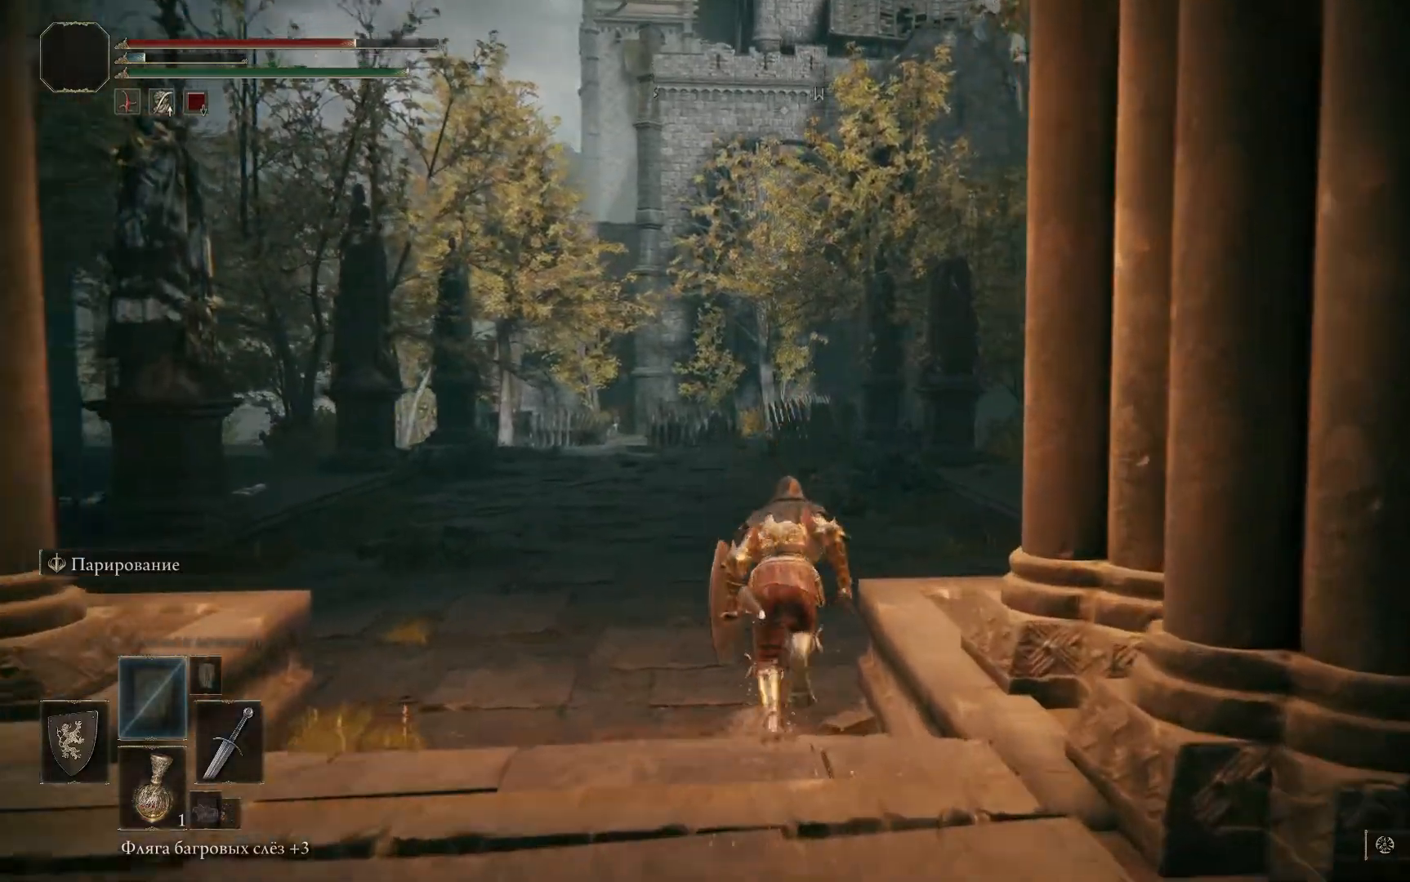
{"buttons": ["B"], "left_stick": "up", "right_stick": "center", "events": []}
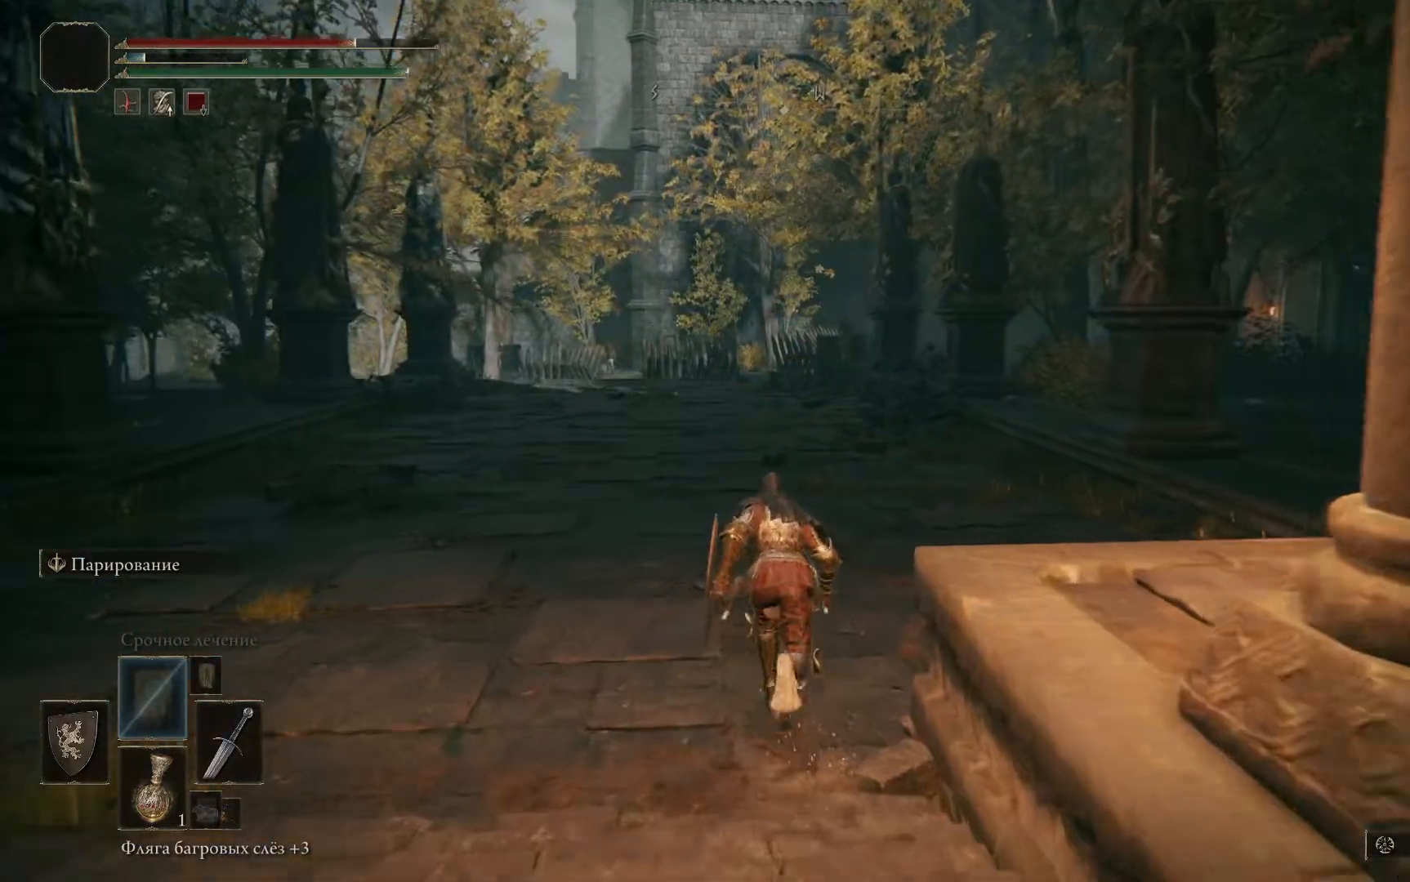
{"buttons": ["B"], "left_stick": "up-right", "right_stick": "center", "events": [[434, "left_stick", "up-right"]]}
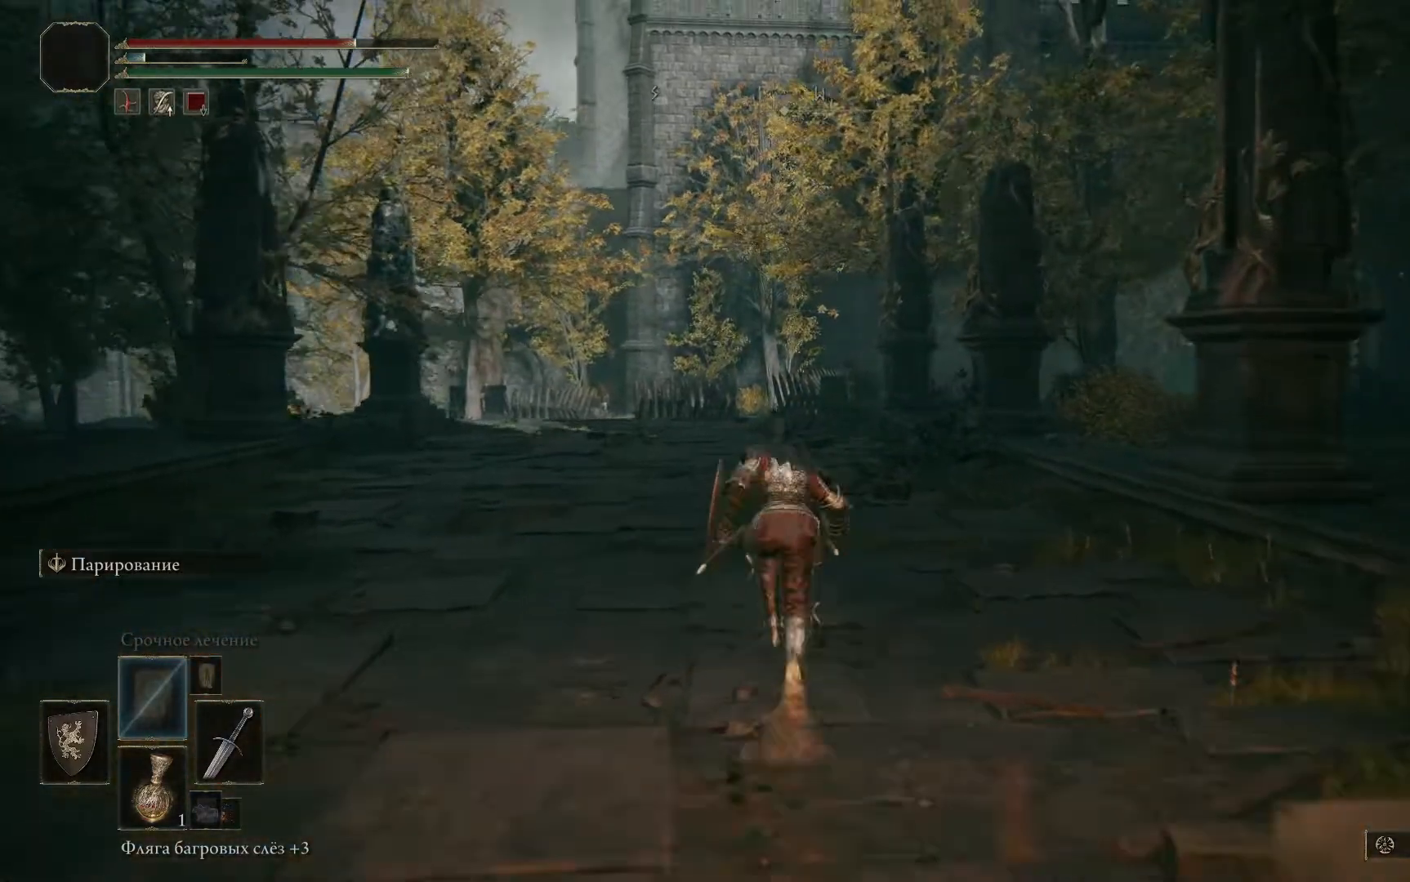
{"buttons": ["B"], "left_stick": "right", "right_stick": "center", "events": [[351, "left_stick", "right"]]}
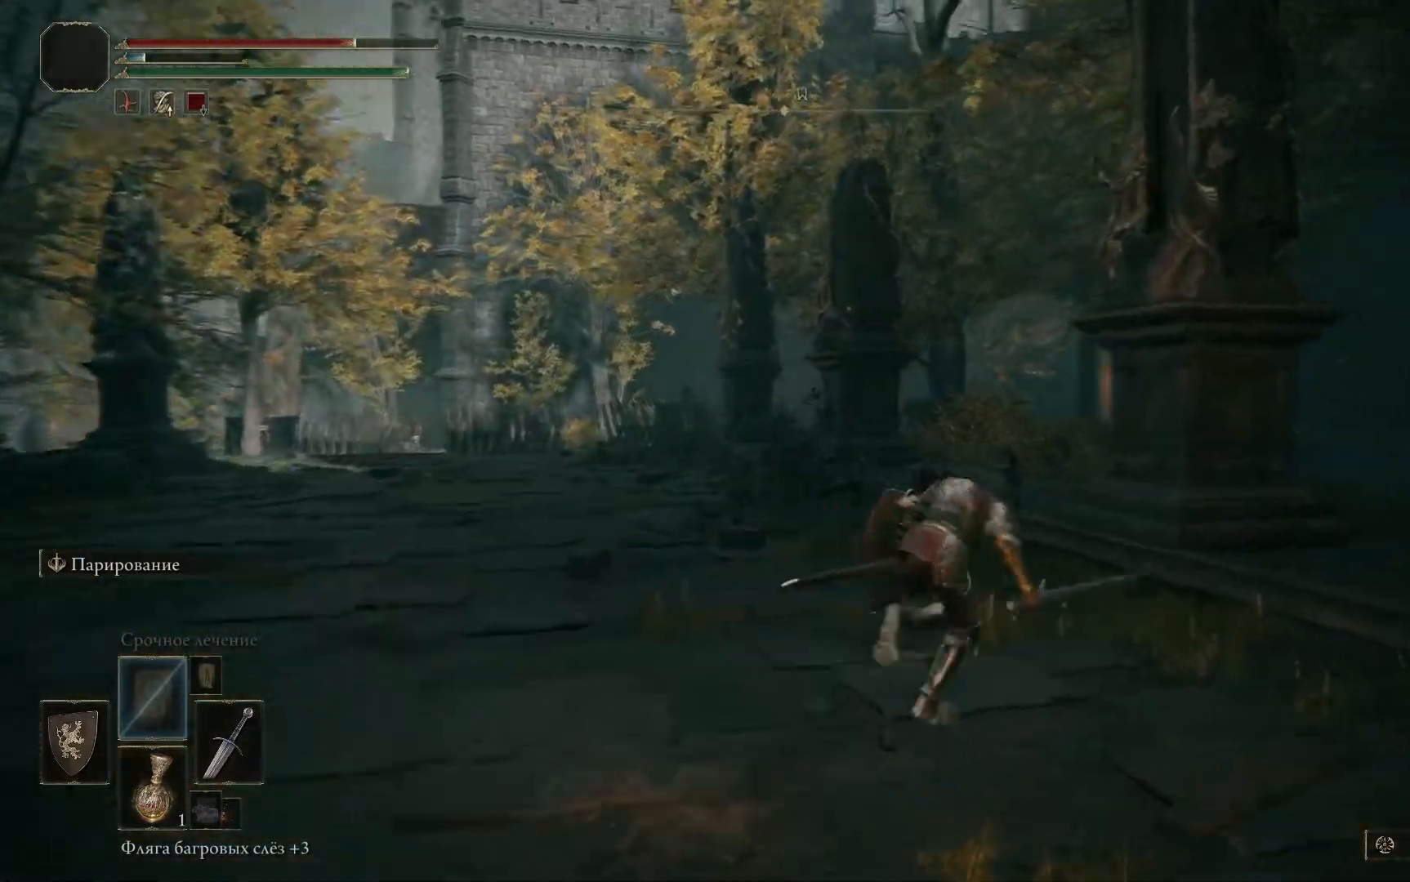
{"buttons": ["B"], "left_stick": "right", "right_stick": "center", "events": []}
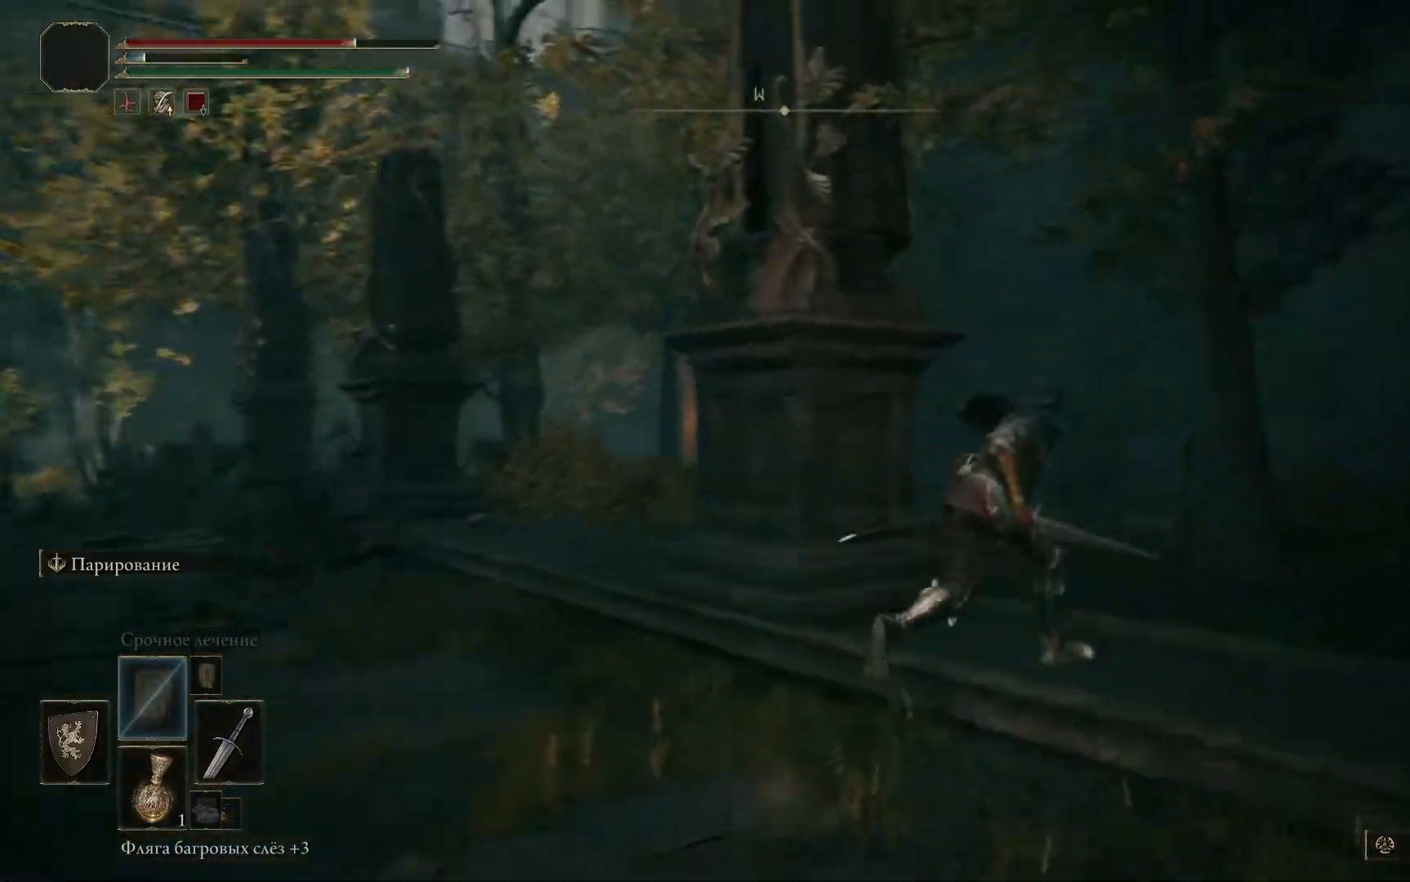
{"buttons": ["B"], "left_stick": "up-right", "right_stick": "center", "events": [[217, "left_stick", "up-right"]]}